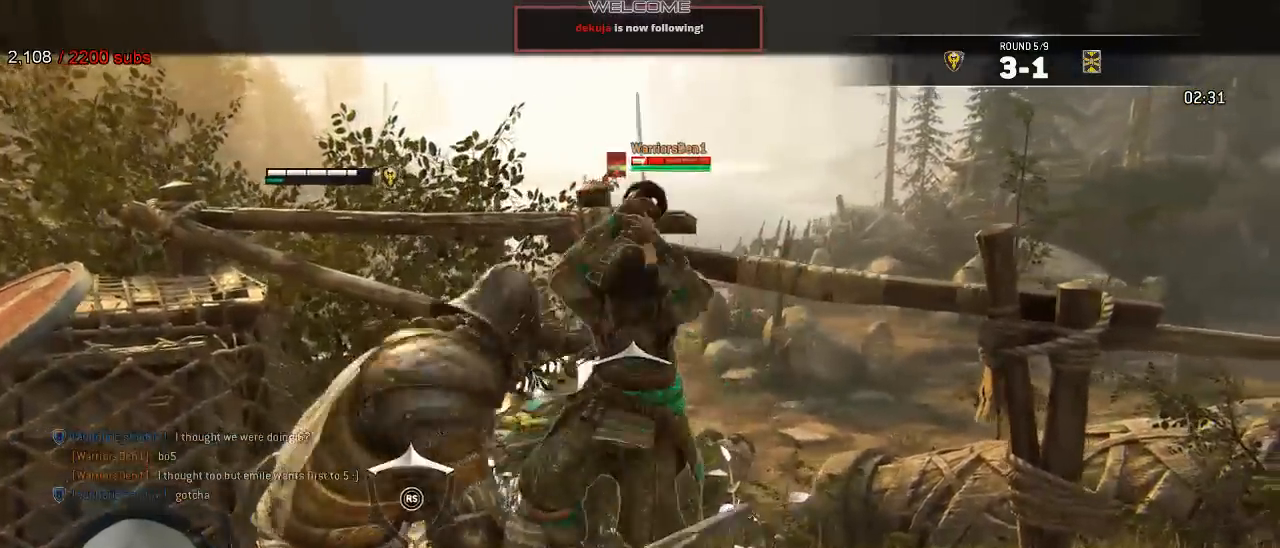
Gameplay with a controller (Xbox layout); each line is a JSON object with the inputs held at the frame after it (dt_ms = milliseconds from this image to that frame). "events" lists button and stick changes between this image and that frame as [ms after this image, input, new state], when the widget could be followed in between. Not read: SELECT.
{"dt_ms": 500, "buttons": ["L2"], "left_stick": "right", "right_stick": "center", "events": [[300, "X", "down"], [383, "A", "up"], [500, "X", "up"]]}
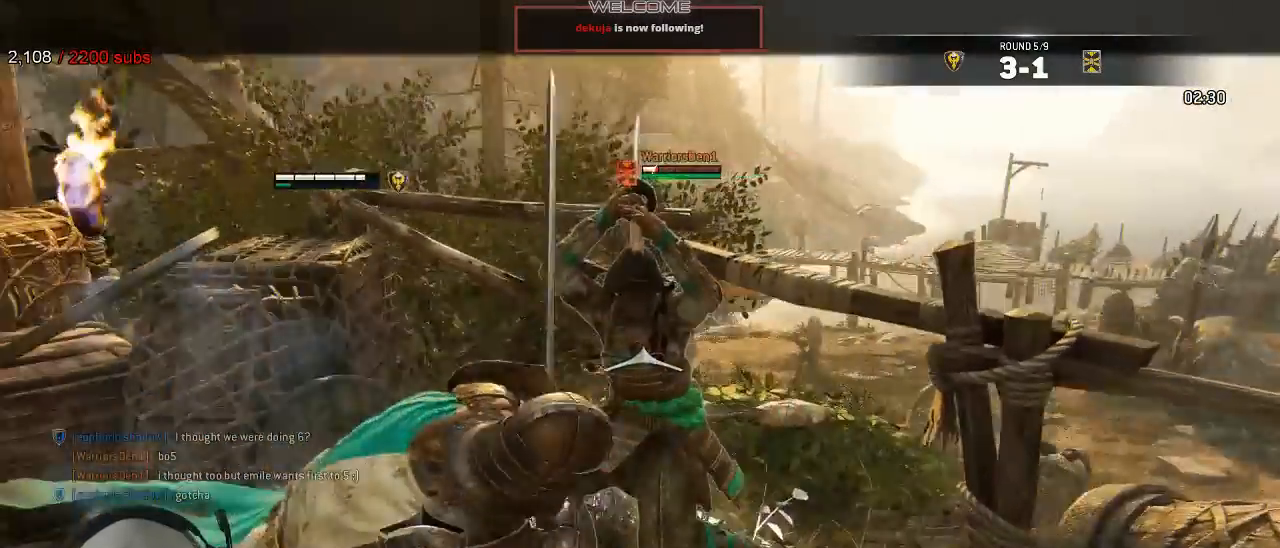
{"dt_ms": 500, "buttons": ["L2"], "left_stick": "up", "right_stick": "right", "events": [[33, "left_stick", "up-right"], [67, "right_stick", "right"], [183, "left_stick", "up"]]}
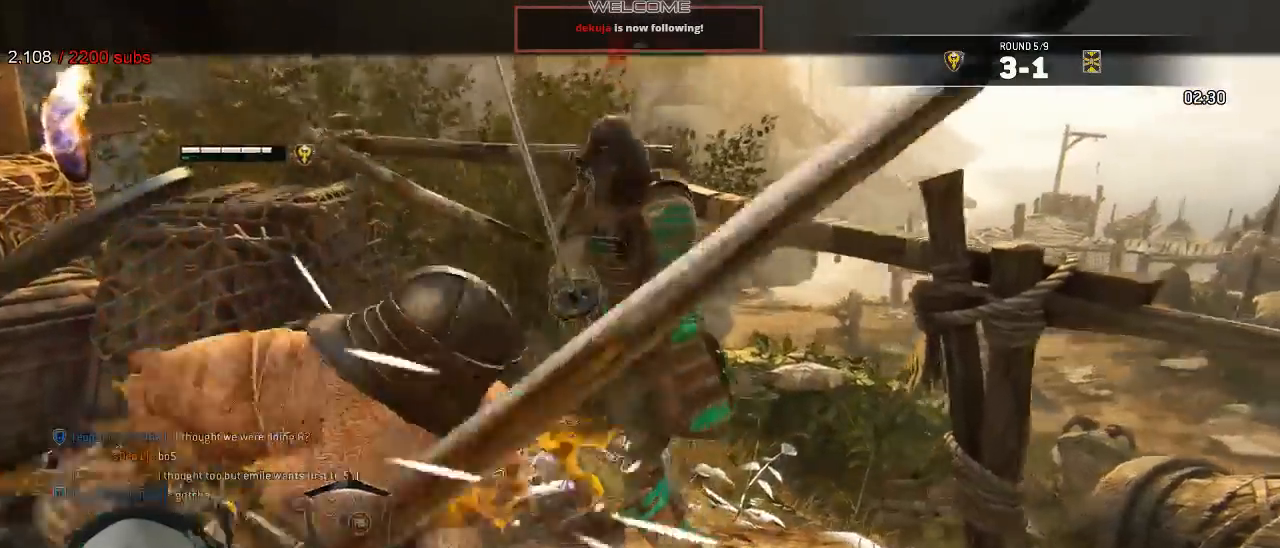
{"dt_ms": 1000, "buttons": ["L2"], "left_stick": "up-right", "right_stick": "right"}
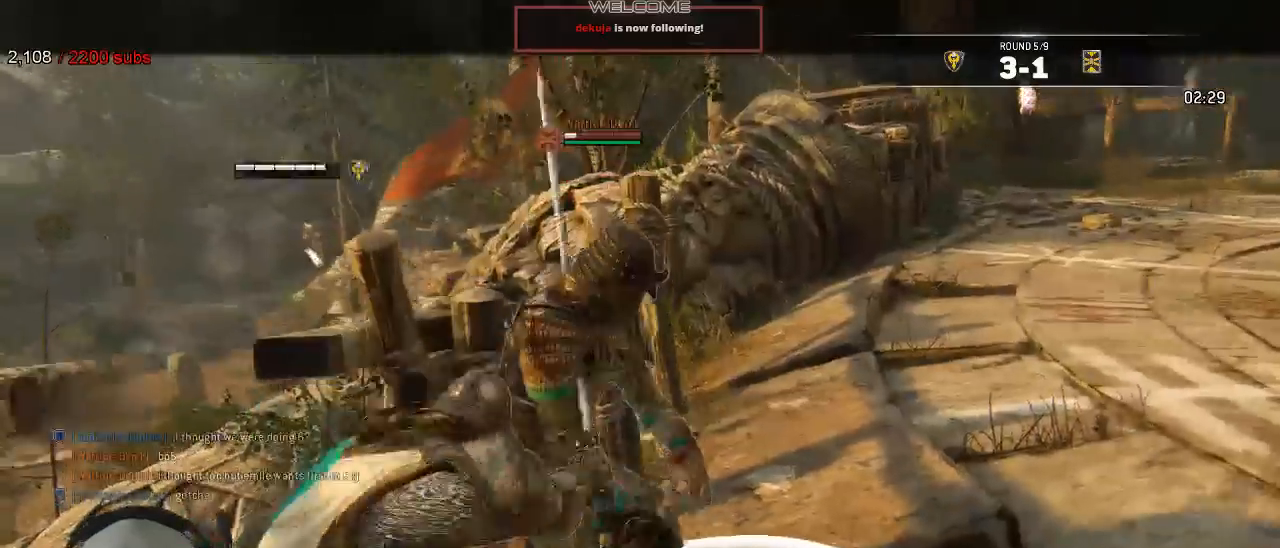
{"dt_ms": 500, "buttons": ["L2"], "left_stick": "right", "right_stick": "left"}
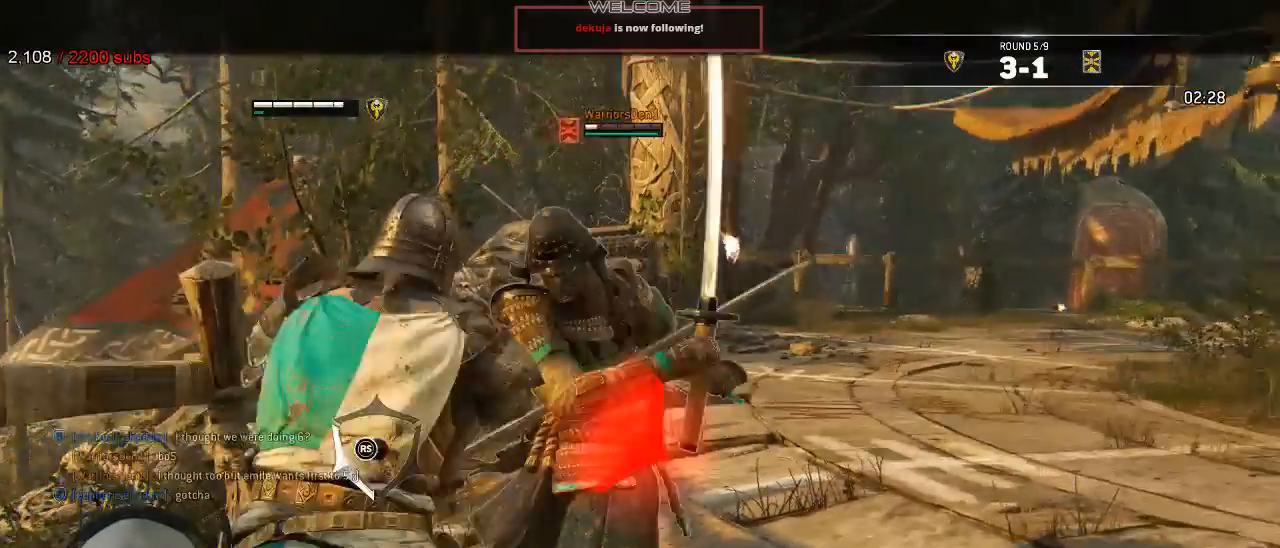
{"dt_ms": 500, "buttons": ["L2", "R3"], "left_stick": "right", "right_stick": "right", "events": [[33, "right_stick", "up-right"], [100, "R2", "down"], [100, "R3", "down"], [217, "R2", "up"], [250, "right_stick", "right"]]}
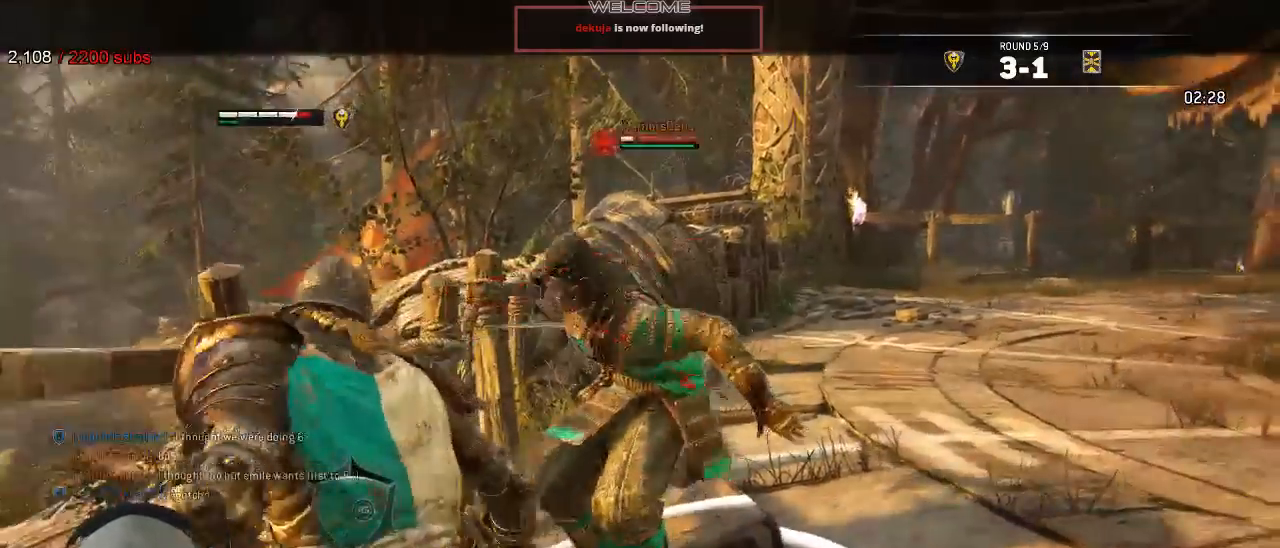
{"dt_ms": 1000, "buttons": ["L2"], "left_stick": "up-right", "right_stick": "center"}
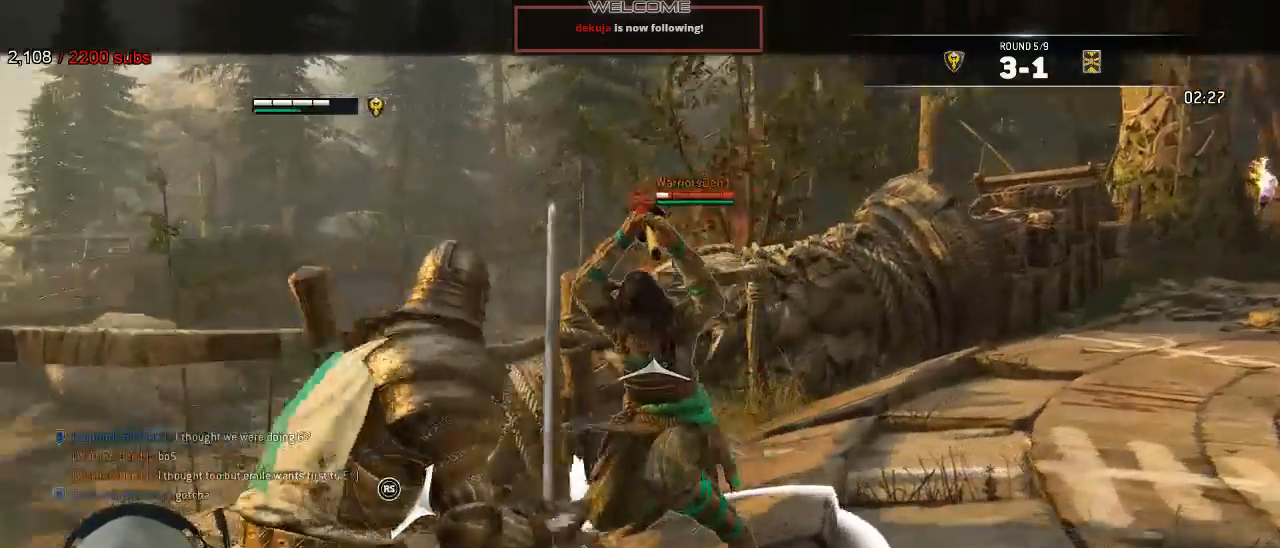
{"dt_ms": 500, "buttons": ["L2", "R2", "R3"], "left_stick": "up", "right_stick": "up", "events": [[17, "left_stick", "up"], [133, "right_stick", "left"], [300, "left_stick", "down-left"], [450, "right_stick", "up"], [483, "R3", "down"], [483, "left_stick", "up"], [500, "R2", "down"]]}
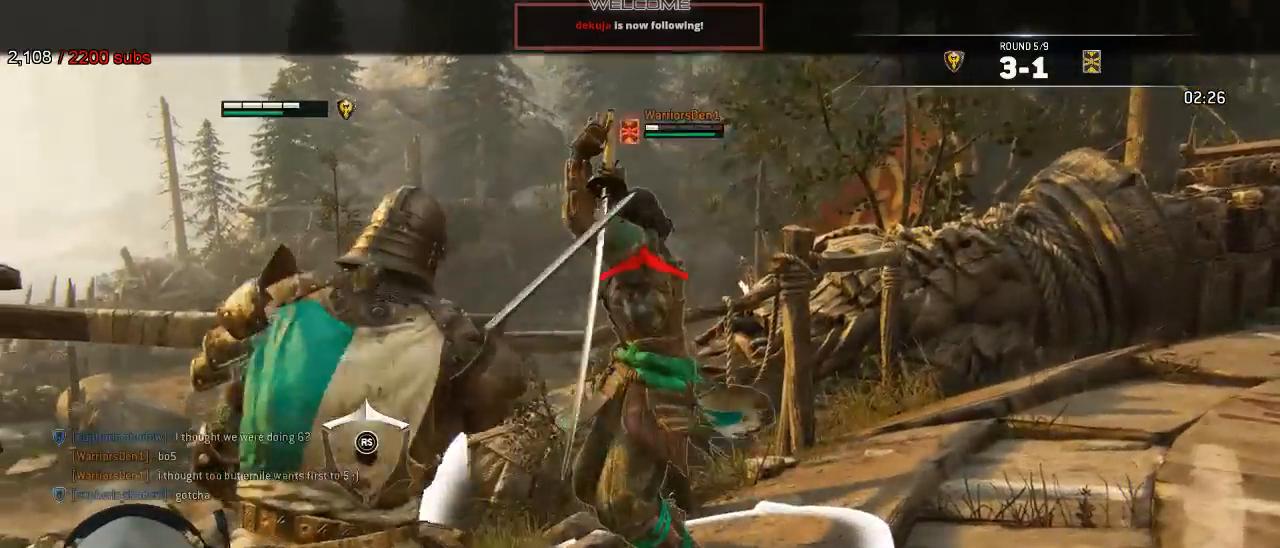
{"dt_ms": 500, "buttons": ["L2"], "left_stick": "up", "right_stick": "up", "events": [[183, "R2", "up"], [500, "R3", "up"]]}
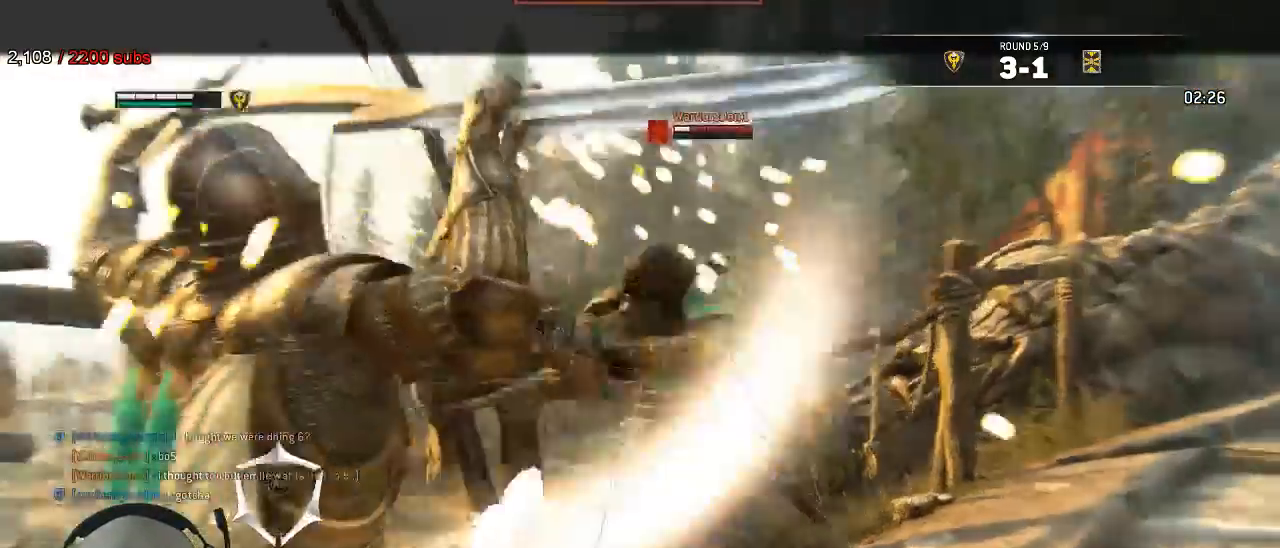
{"dt_ms": 500, "buttons": ["L2"], "left_stick": "up", "right_stick": "center"}
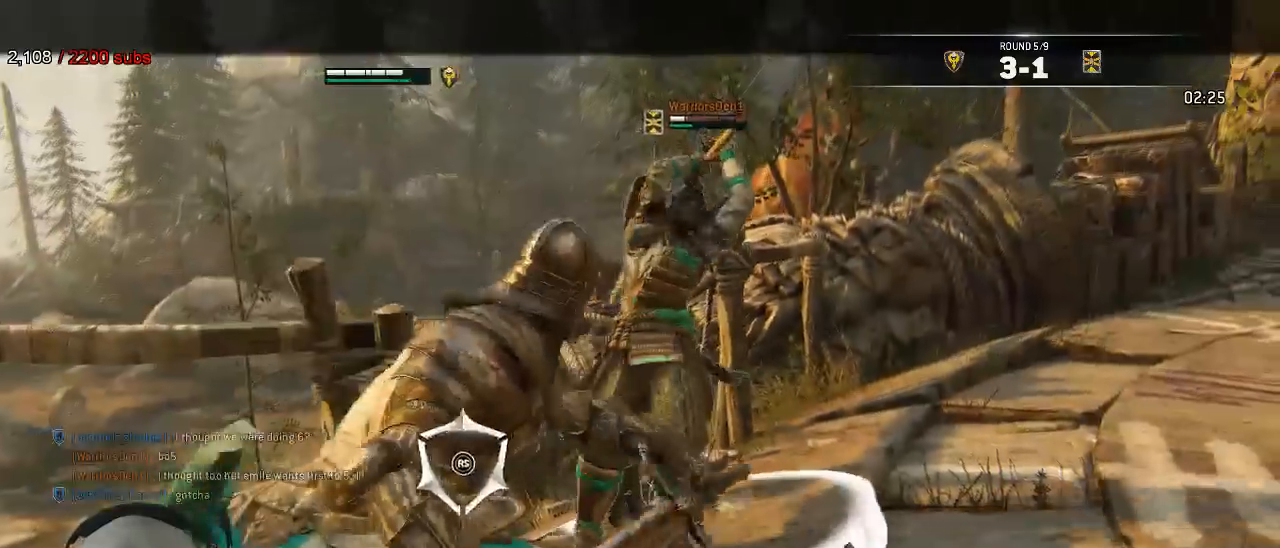
{"dt_ms": 500, "buttons": ["L2"], "left_stick": "center", "right_stick": "right"}
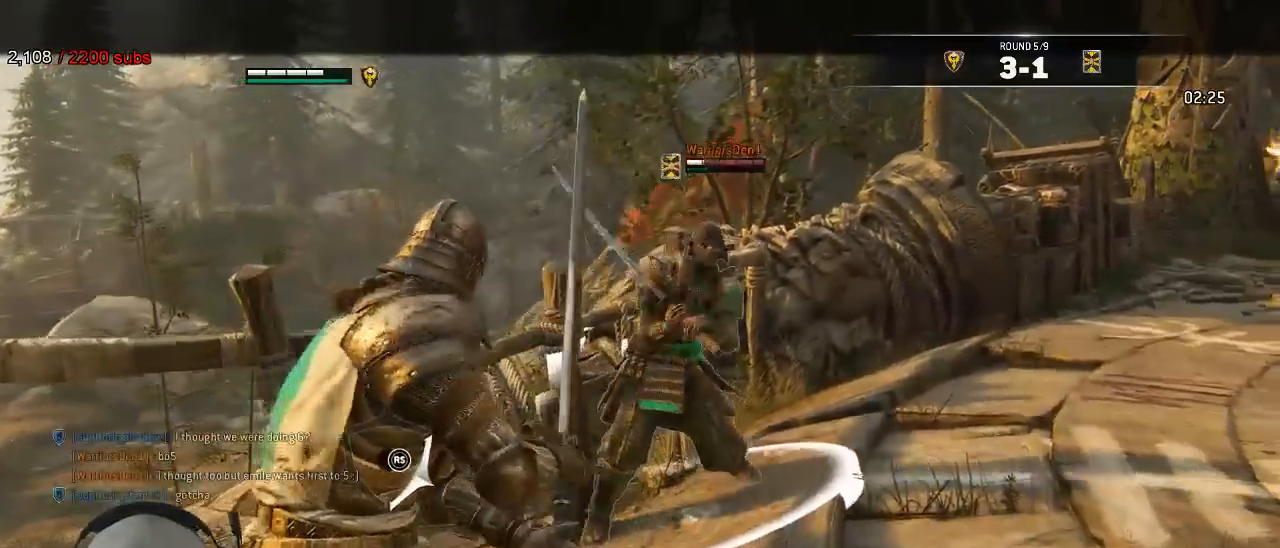
{"dt_ms": 500, "buttons": ["L2"], "left_stick": "up-right", "right_stick": "right", "events": [[100, "left_stick", "right"], [317, "left_stick", "up-right"]]}
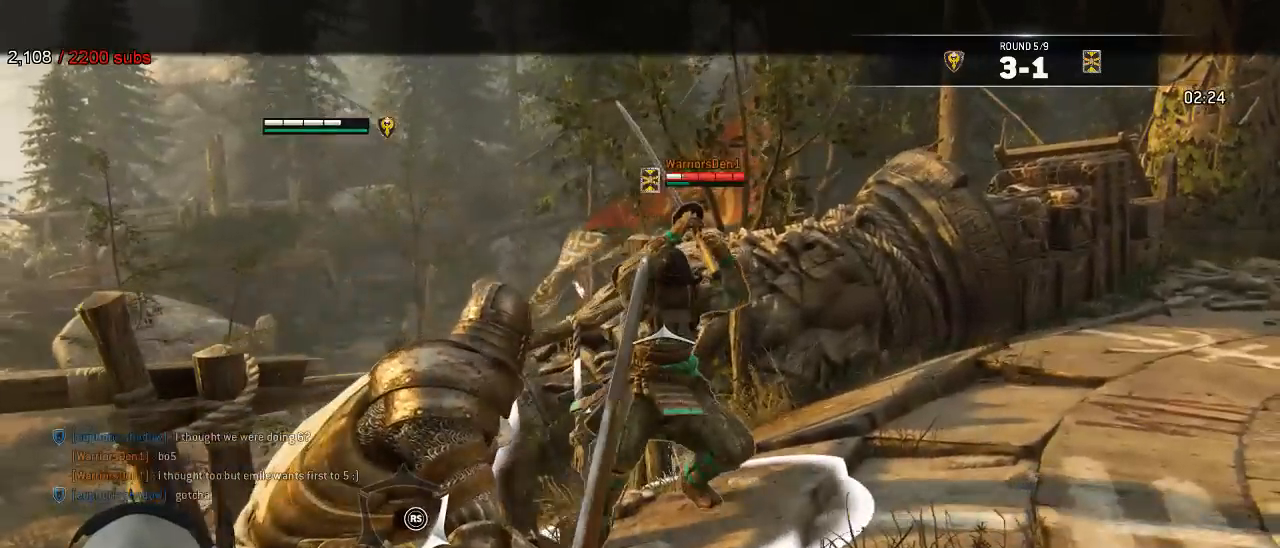
{"dt_ms": 500, "buttons": ["L2", "R3"], "left_stick": "up-right", "right_stick": "right", "events": [[300, "R1", "down"], [317, "R3", "down"], [417, "R1", "up"]]}
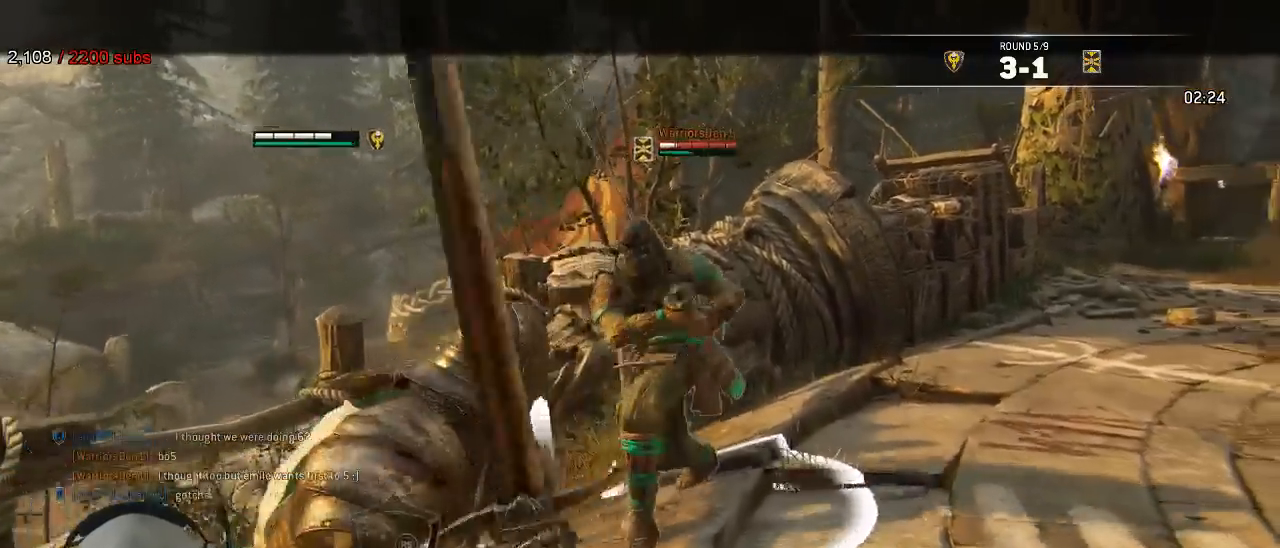
{"dt_ms": 500, "buttons": ["L2"], "left_stick": "up-right", "right_stick": "center", "events": [[67, "left_stick", "up"], [383, "R3", "up"], [433, "left_stick", "up-right"], [467, "right_stick", "center"]]}
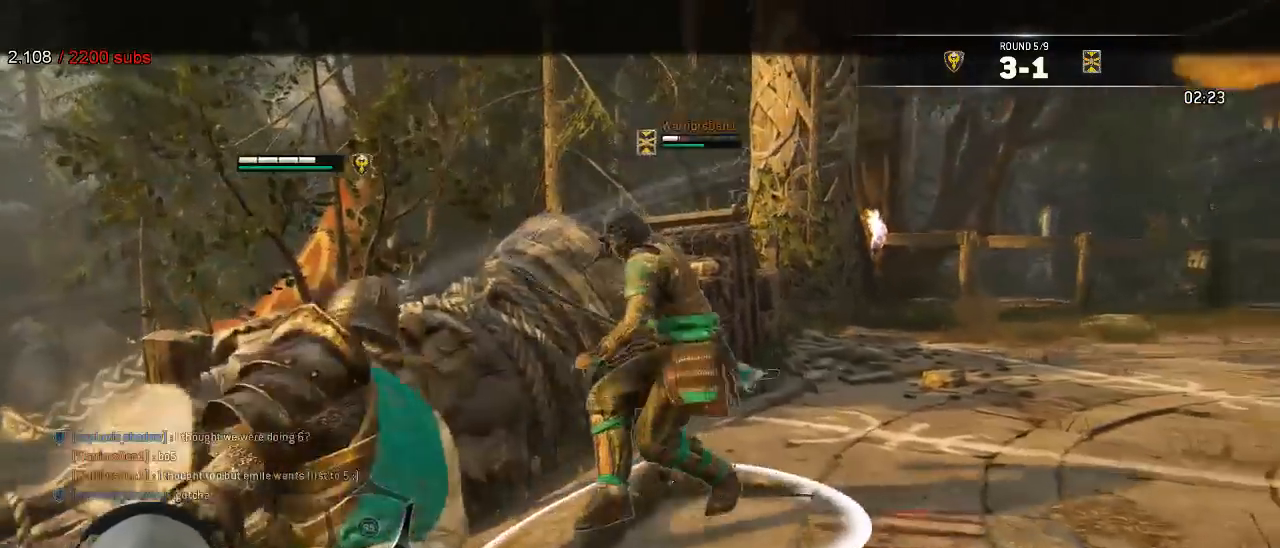
{"dt_ms": 500, "buttons": ["L2"], "left_stick": "right", "right_stick": "center", "events": [[50, "left_stick", "right"]]}
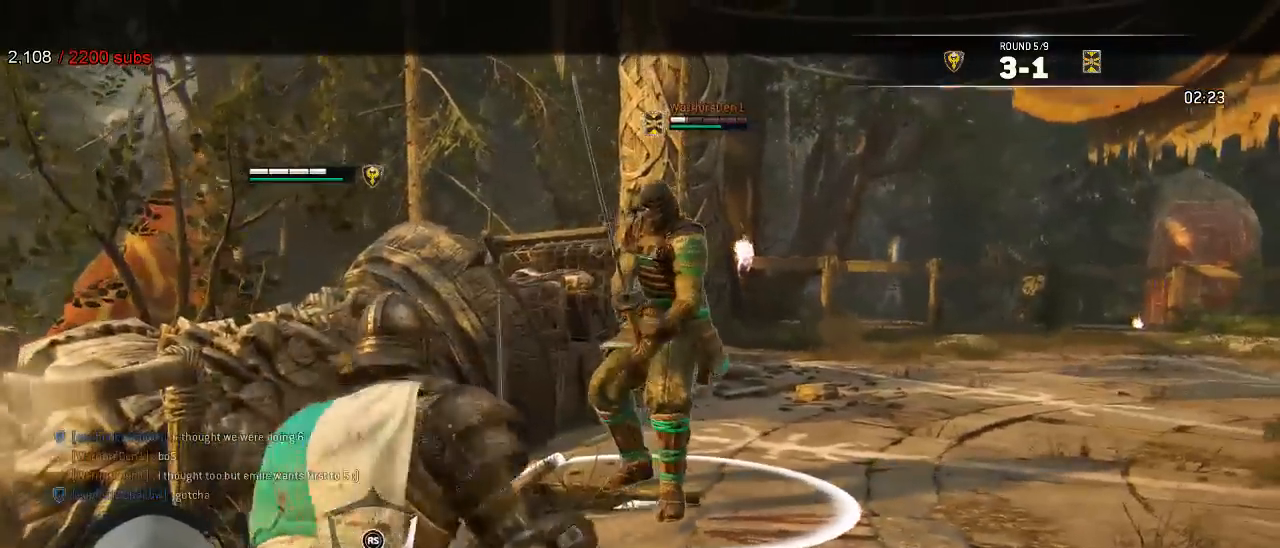
{"dt_ms": 500, "buttons": ["L2"], "left_stick": "right", "right_stick": "center", "events": []}
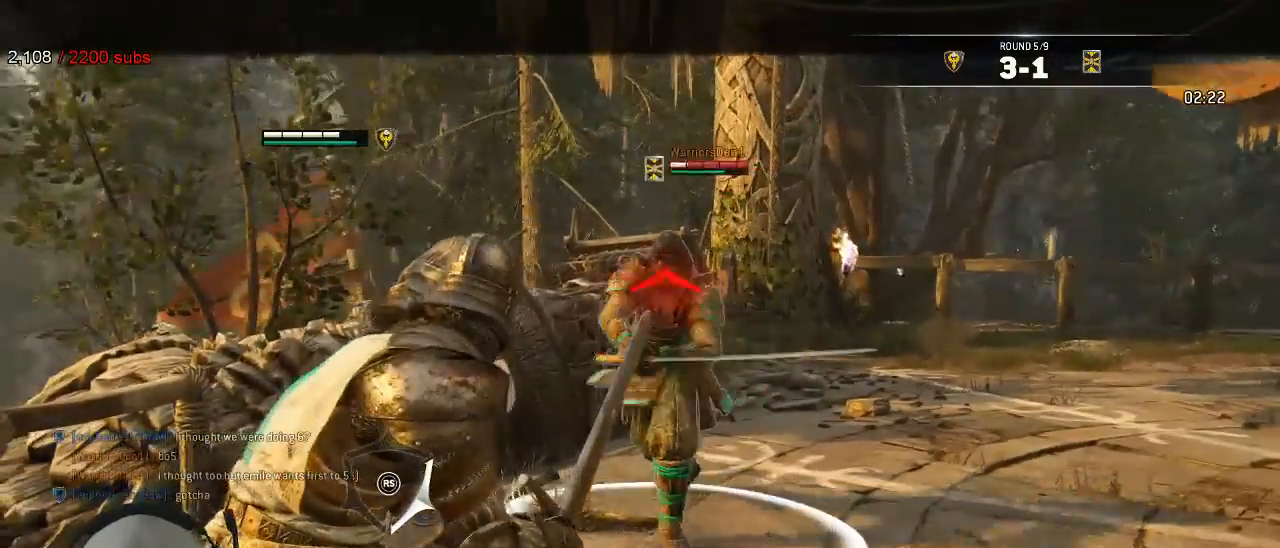
{"dt_ms": 1000, "buttons": ["L2"], "left_stick": "up-right", "right_stick": "right"}
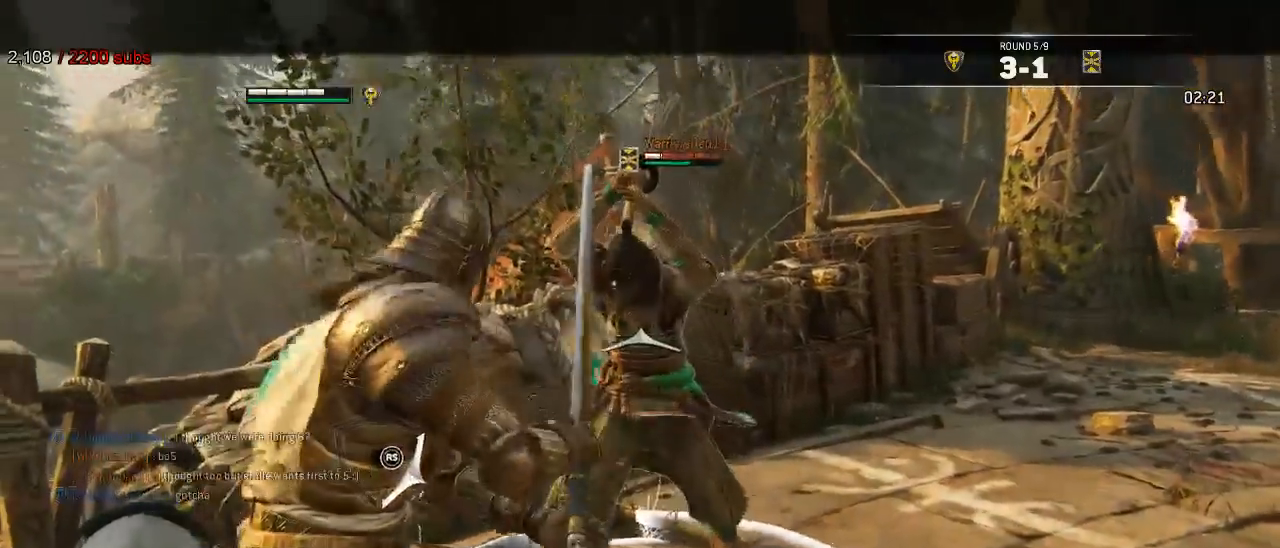
{"dt_ms": 500, "buttons": ["L2"], "left_stick": "up-right", "right_stick": "right"}
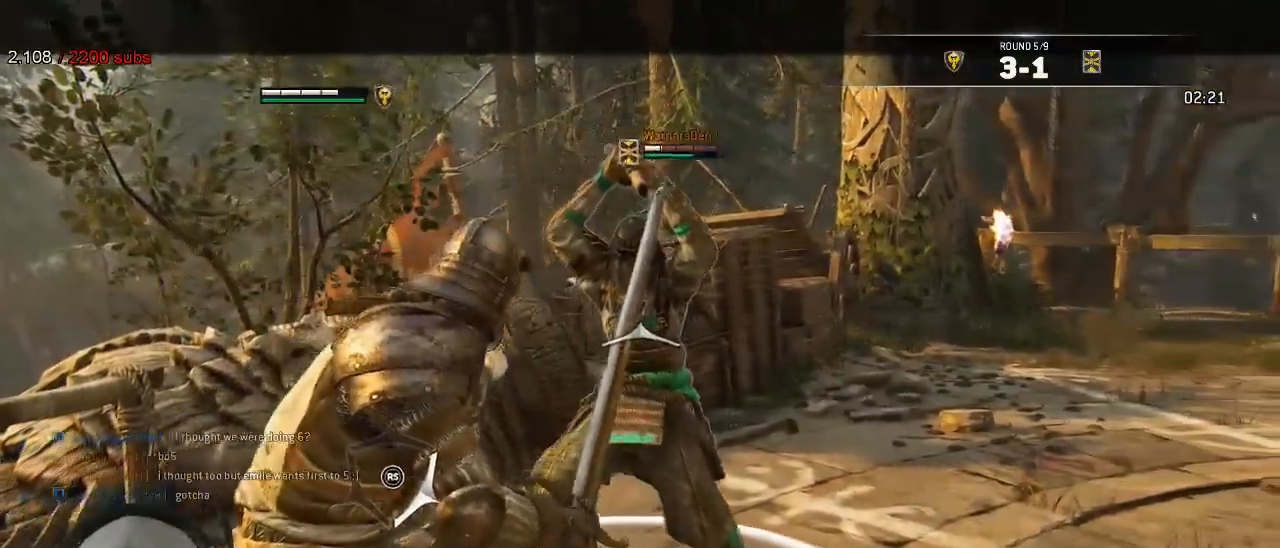
{"dt_ms": 500, "buttons": ["L2"], "left_stick": "up-right", "right_stick": "right"}
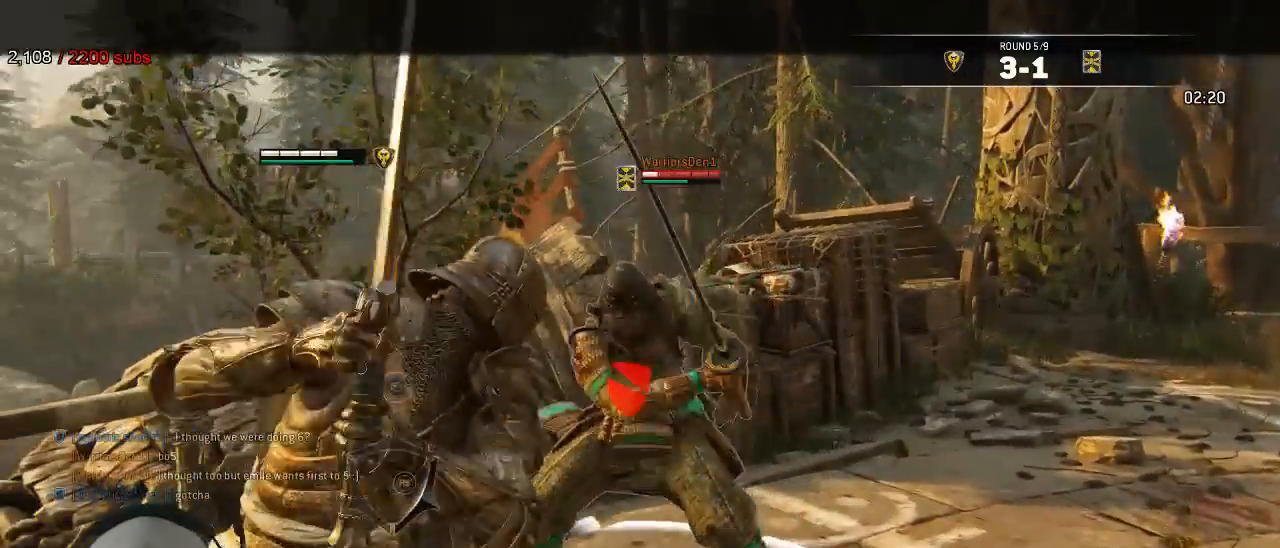
{"dt_ms": 500, "buttons": ["L2"], "left_stick": "center", "right_stick": "center"}
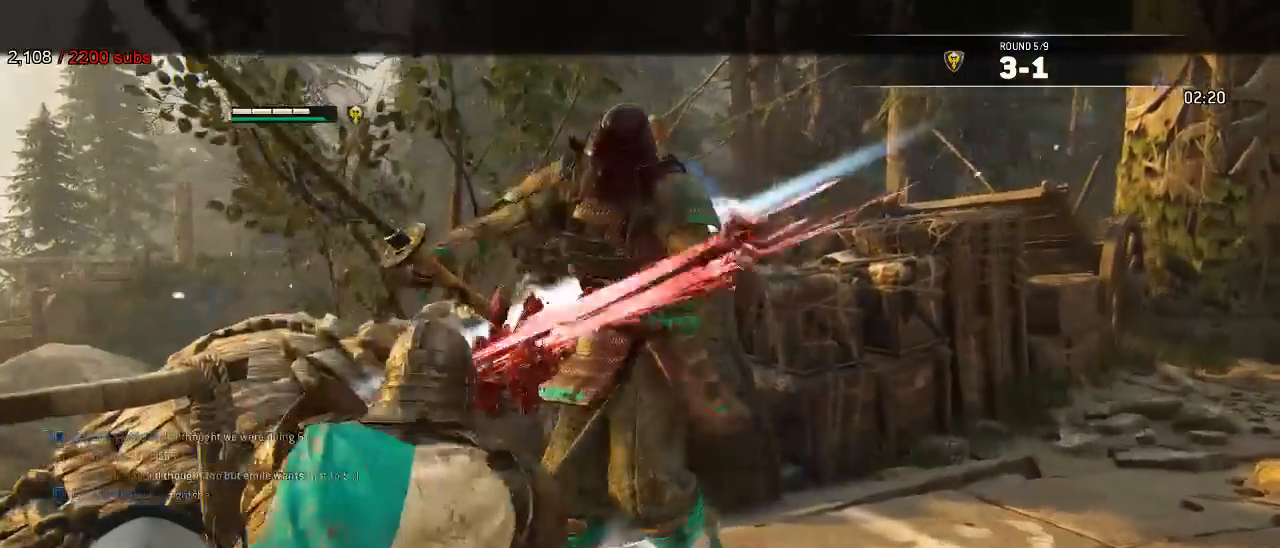
{"dt_ms": 500, "buttons": ["L2"], "left_stick": "center", "right_stick": "center"}
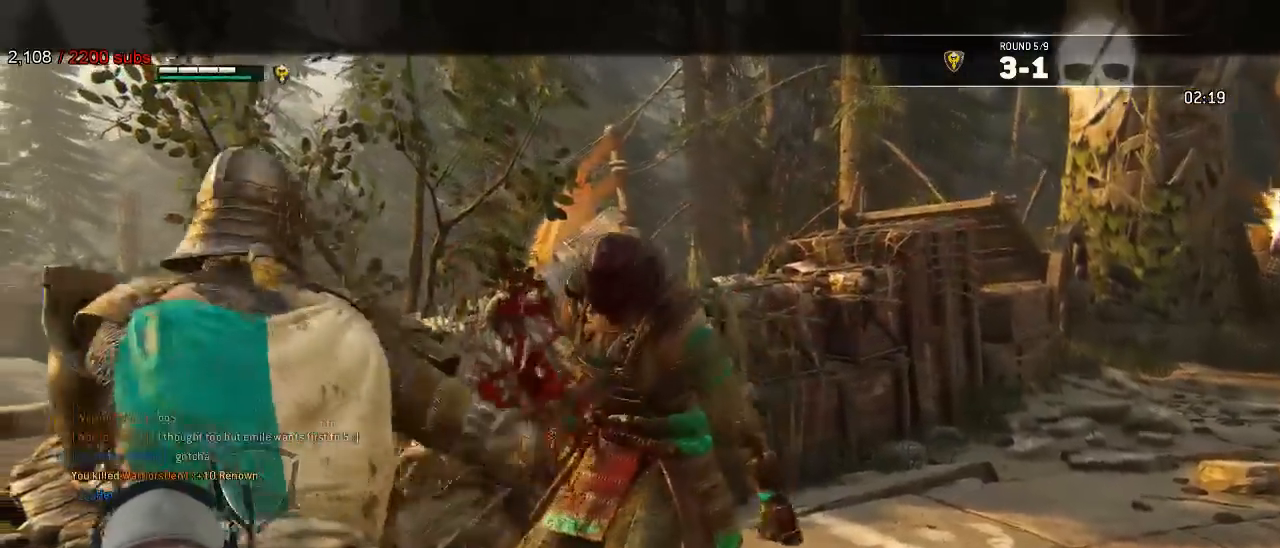
{"dt_ms": 1000, "buttons": ["L2"], "left_stick": "center", "right_stick": "center"}
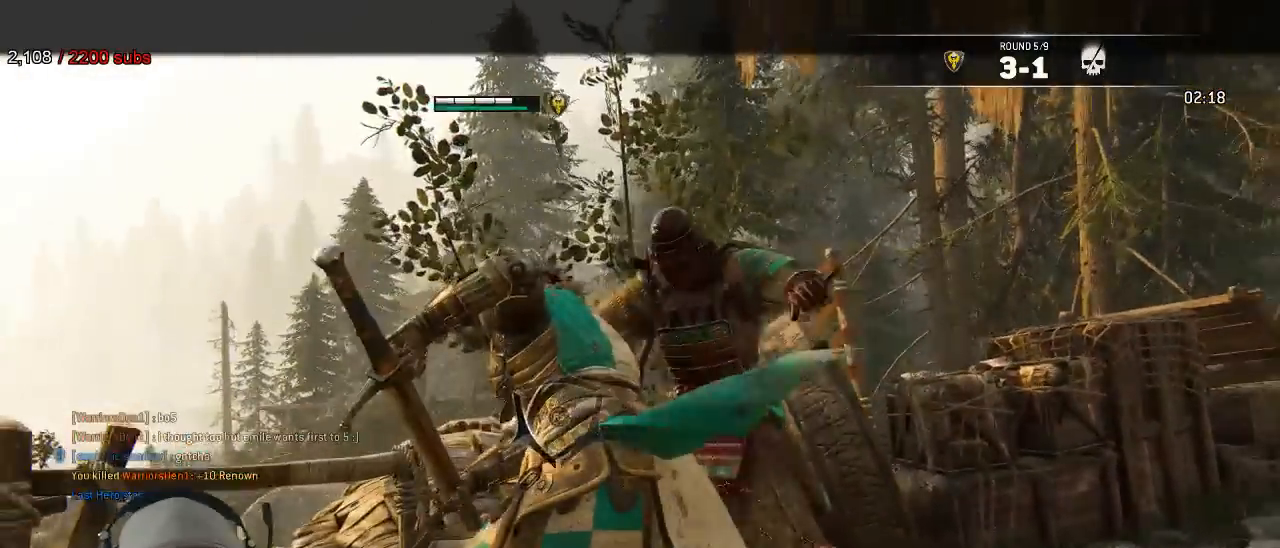
{"dt_ms": 500, "buttons": ["L2"], "left_stick": "center", "right_stick": "center", "events": [[17, "B", "down"], [67, "B", "up"]]}
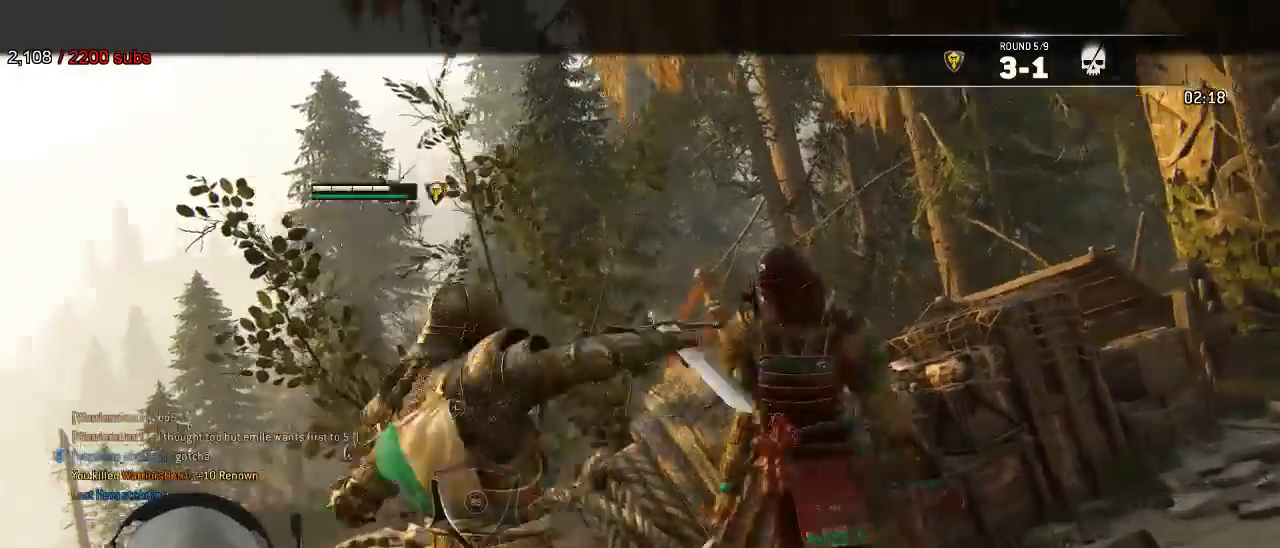
{"dt_ms": 500, "buttons": ["L2"], "left_stick": "center", "right_stick": "center", "events": [[400, "B", "down"], [483, "B", "up"]]}
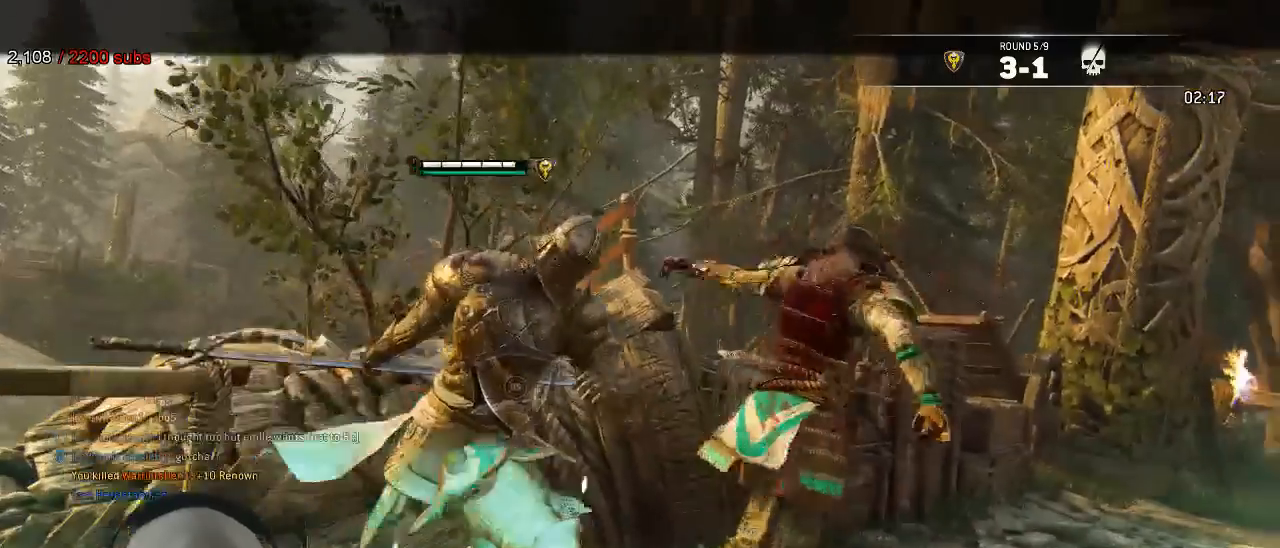
{"dt_ms": 500, "buttons": ["L2"], "left_stick": "center", "right_stick": "center"}